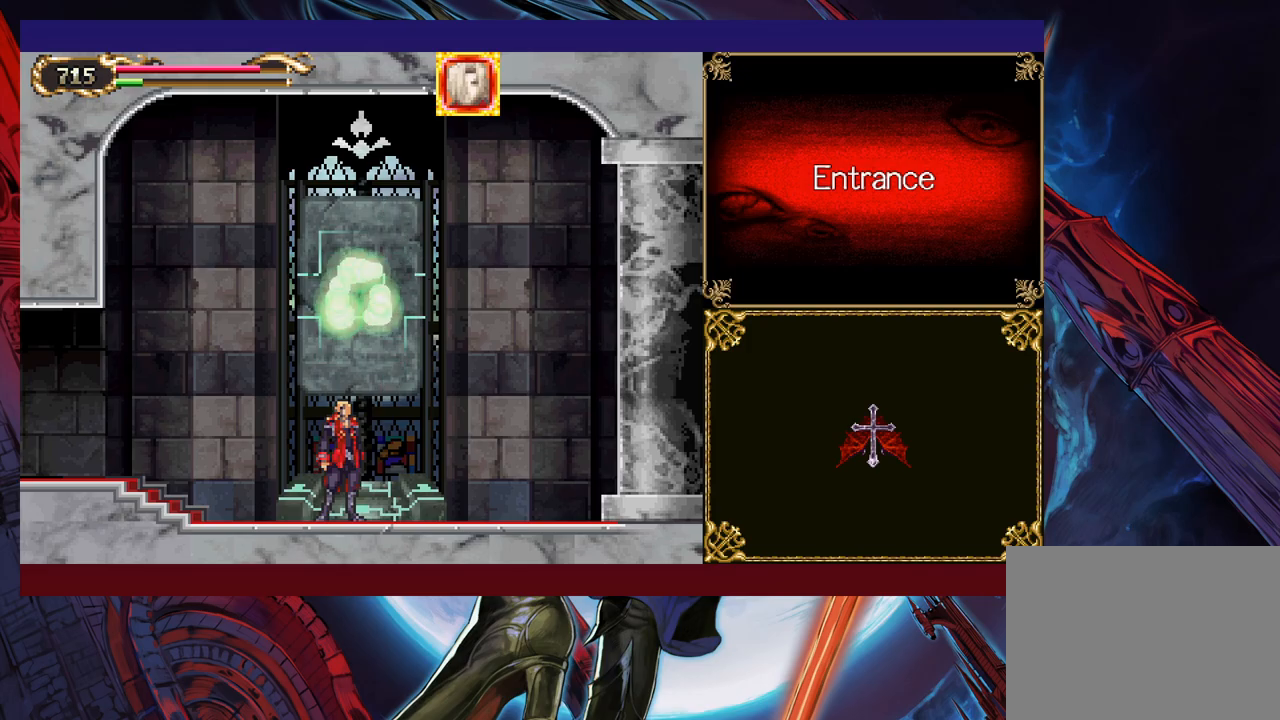
Gameplay with a controller (Xbox layout); each line is a JSON object with the inputs held at the frame after it. "events" lists button and stick changes between this image and that frame as [ms after this image, input, new state], when the widget could be followed in between. Not read: L2 R2 right_stick.
{"buttons": [], "left_stick": "center", "events": []}
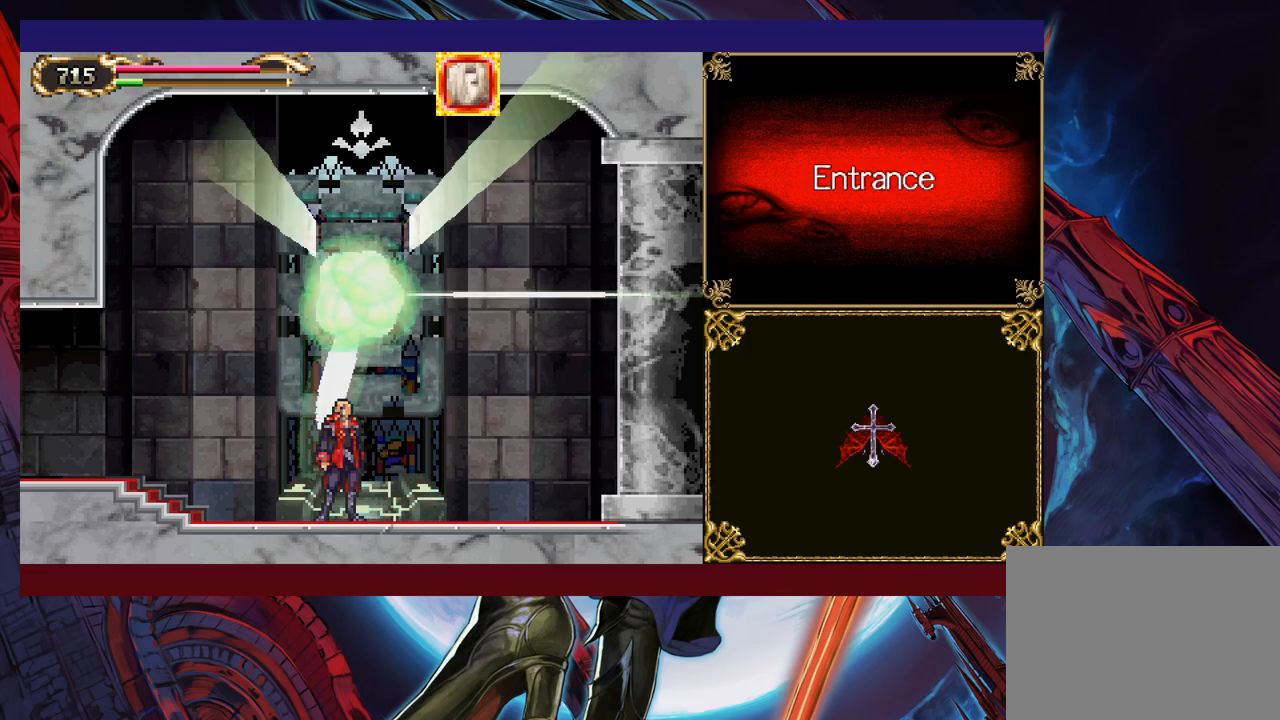
{"buttons": [], "left_stick": "right", "events": [[300, "left_stick", "right"]]}
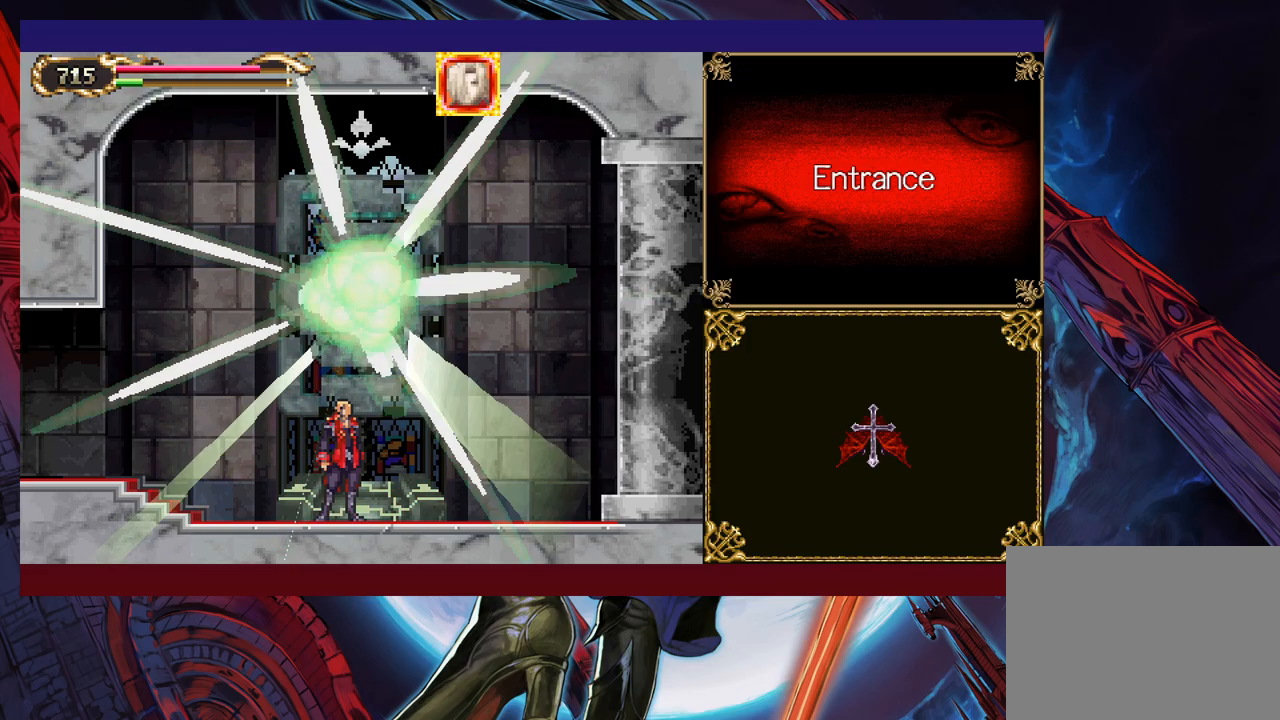
{"buttons": [], "left_stick": "right", "events": []}
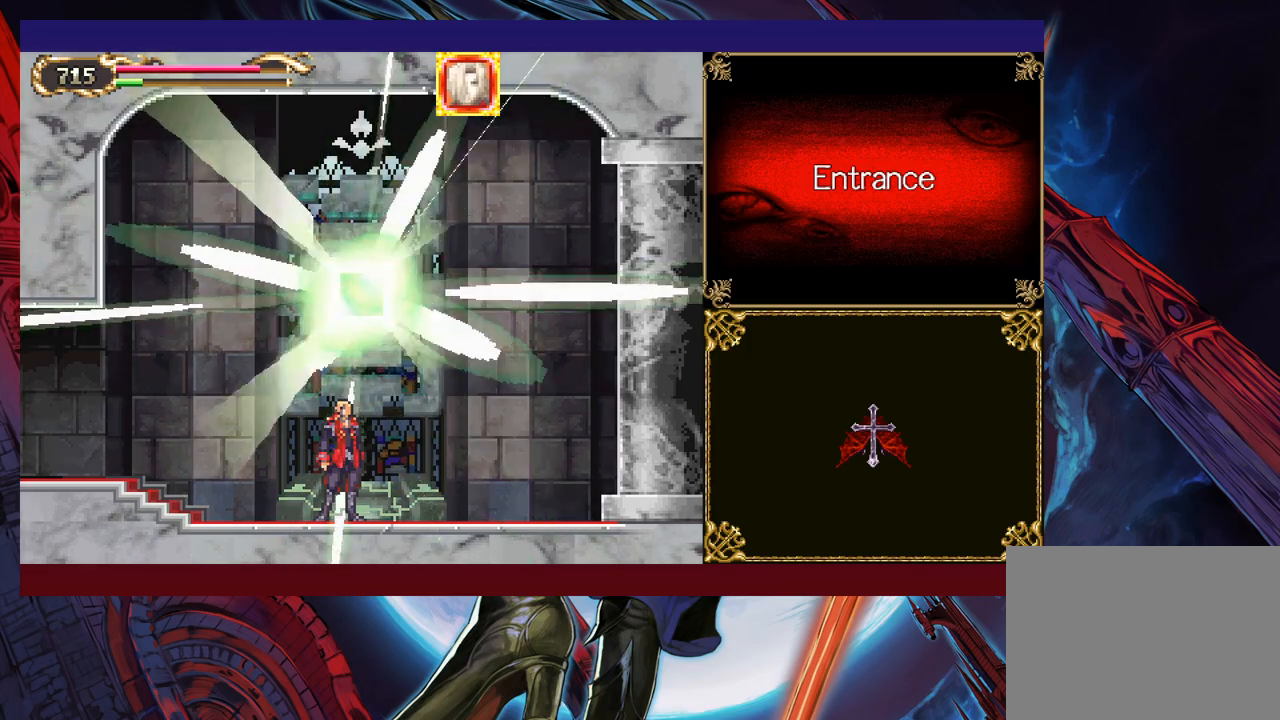
{"buttons": [], "left_stick": "right", "events": []}
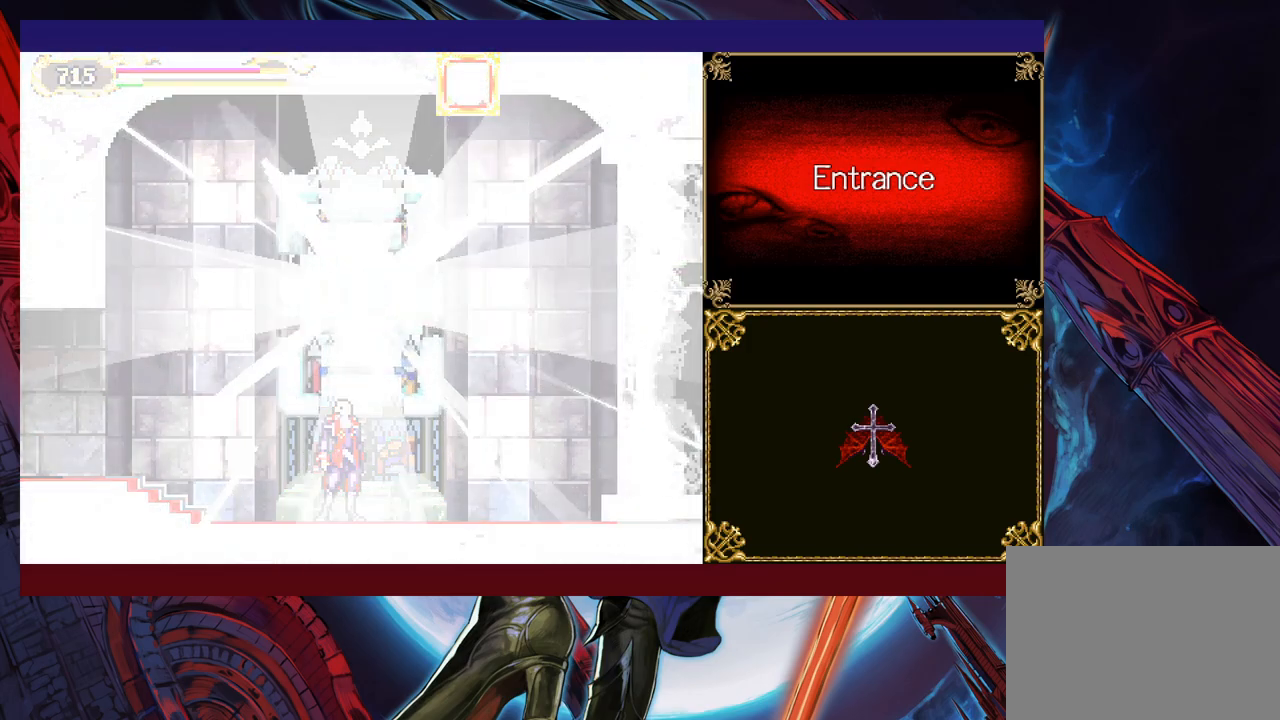
{"buttons": ["Y"], "left_stick": "left", "events": [[467, "left_stick", "left"], [500, "Y", "down"]]}
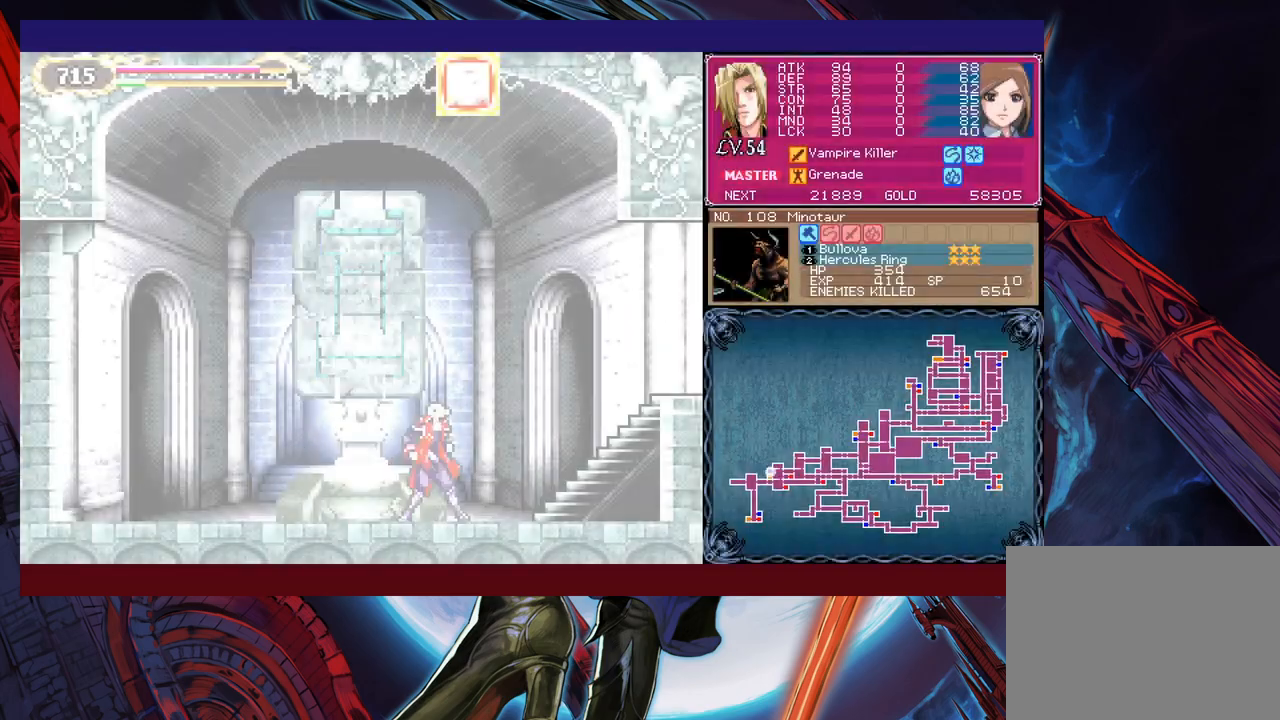
{"buttons": ["B"], "left_stick": "down-right", "events": [[50, "B", "down"], [50, "Y", "up"], [67, "left_stick", "down-right"], [117, "B", "up"], [150, "B", "down"], [217, "B", "up"], [267, "B", "down"], [317, "B", "up"], [367, "left_stick", "left"], [400, "Y", "down"], [450, "B", "down"], [467, "Y", "up"], [467, "left_stick", "down-right"]]}
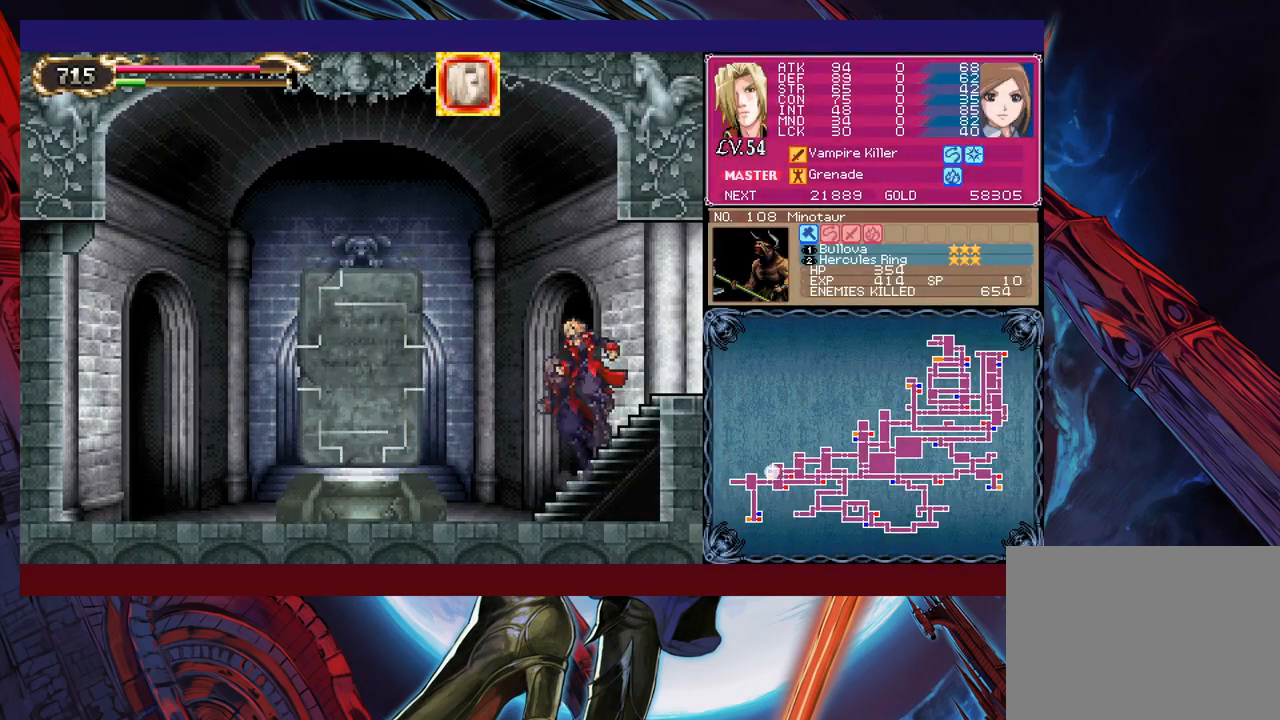
{"buttons": [], "left_stick": "right", "events": [[50, "B", "up"], [117, "B", "down"], [150, "B", "up"], [167, "B", "down"], [267, "B", "up"], [367, "left_stick", "right"]]}
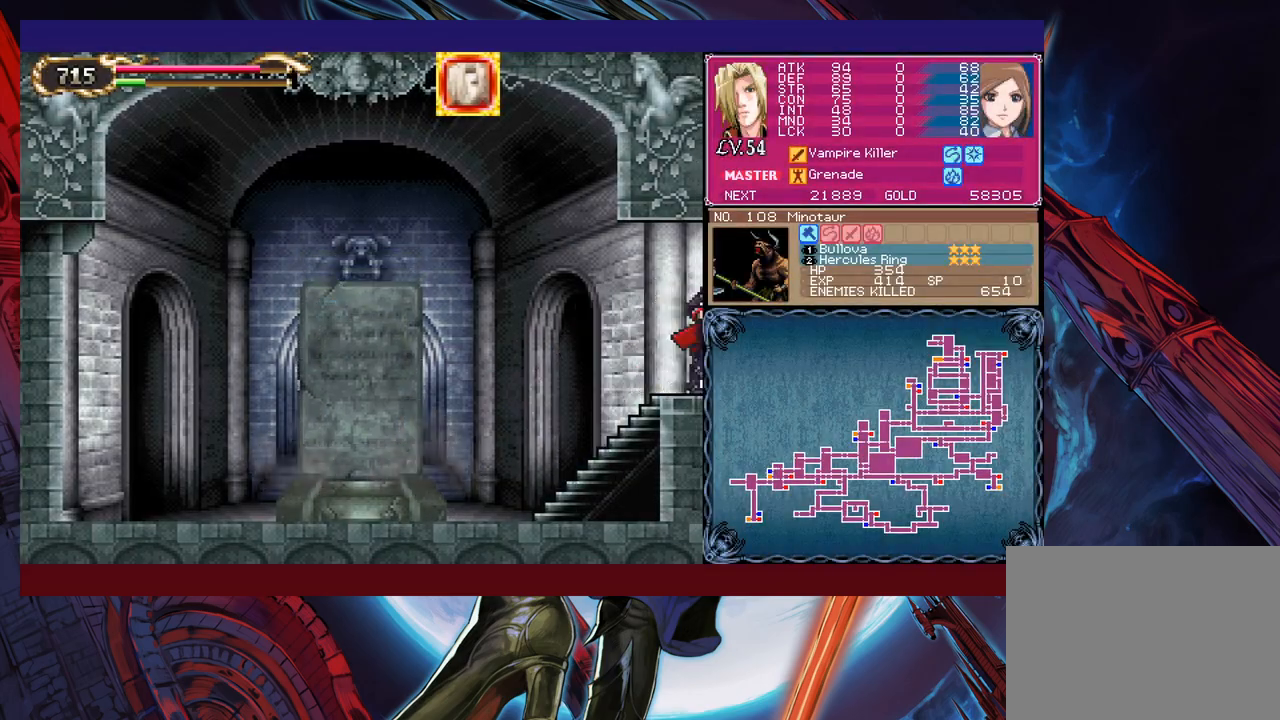
{"buttons": ["B"], "left_stick": "down-right", "events": [[217, "left_stick", "left"], [300, "B", "down"], [350, "B", "up"], [350, "left_stick", "right"], [400, "left_stick", "down-right"], [417, "B", "down"], [467, "B", "up"], [500, "B", "down"]]}
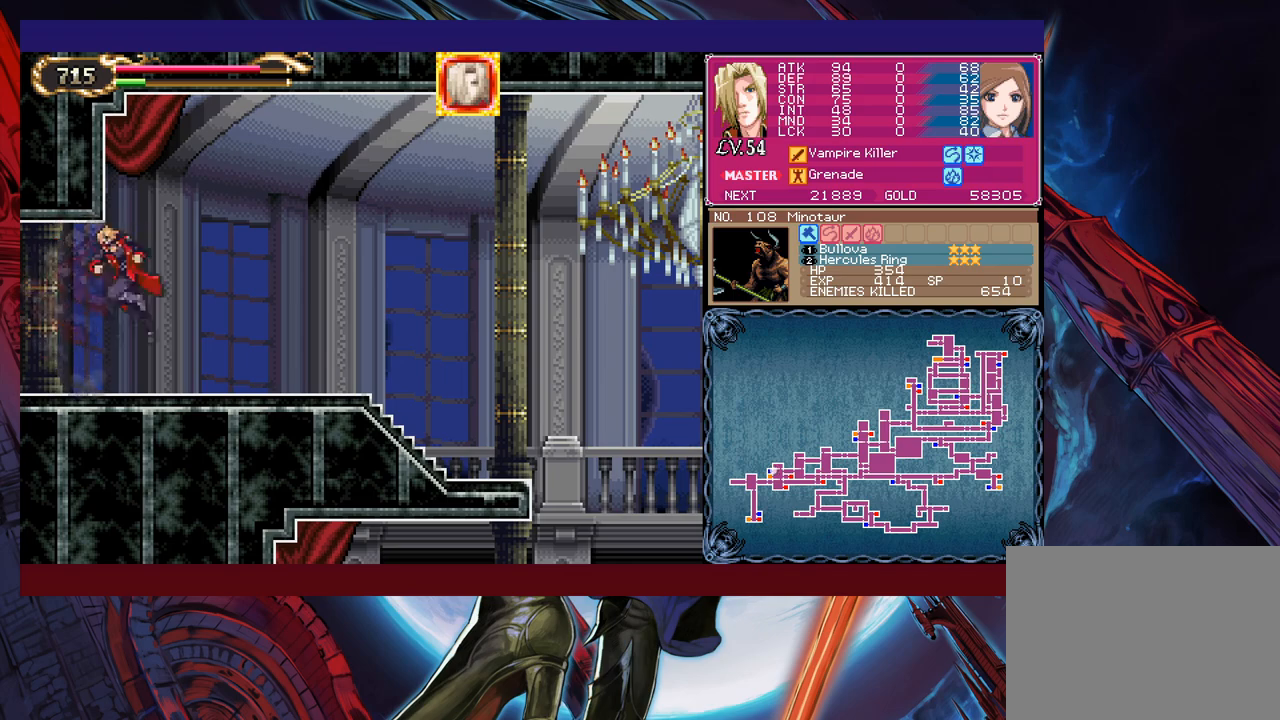
{"buttons": [], "left_stick": "down-right", "events": [[67, "B", "up"], [150, "left_stick", "left"], [167, "Y", "down"], [217, "B", "down"], [217, "Y", "up"], [250, "left_stick", "down-right"], [300, "B", "up"]]}
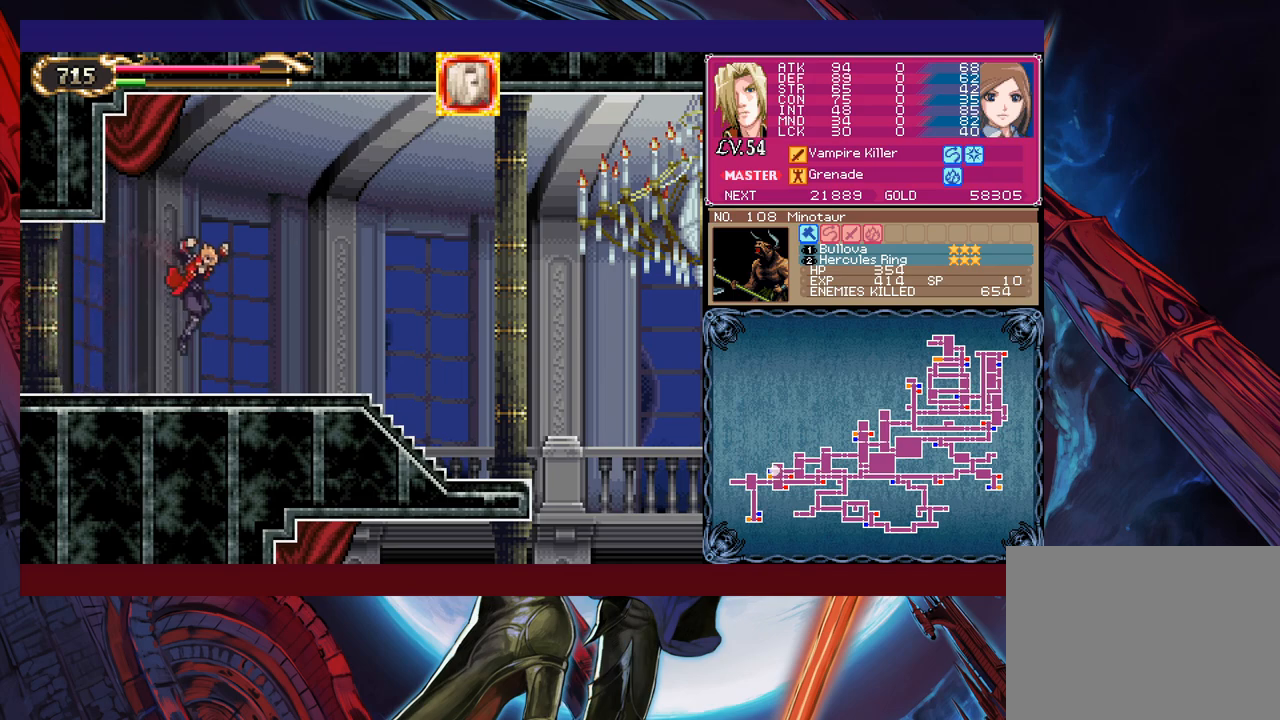
{"buttons": ["B"], "left_stick": "down-right", "events": [[117, "left_stick", "left"], [150, "Y", "down"], [200, "B", "down"], [200, "Y", "up"], [250, "left_stick", "down-right"], [267, "B", "up"], [450, "B", "down"]]}
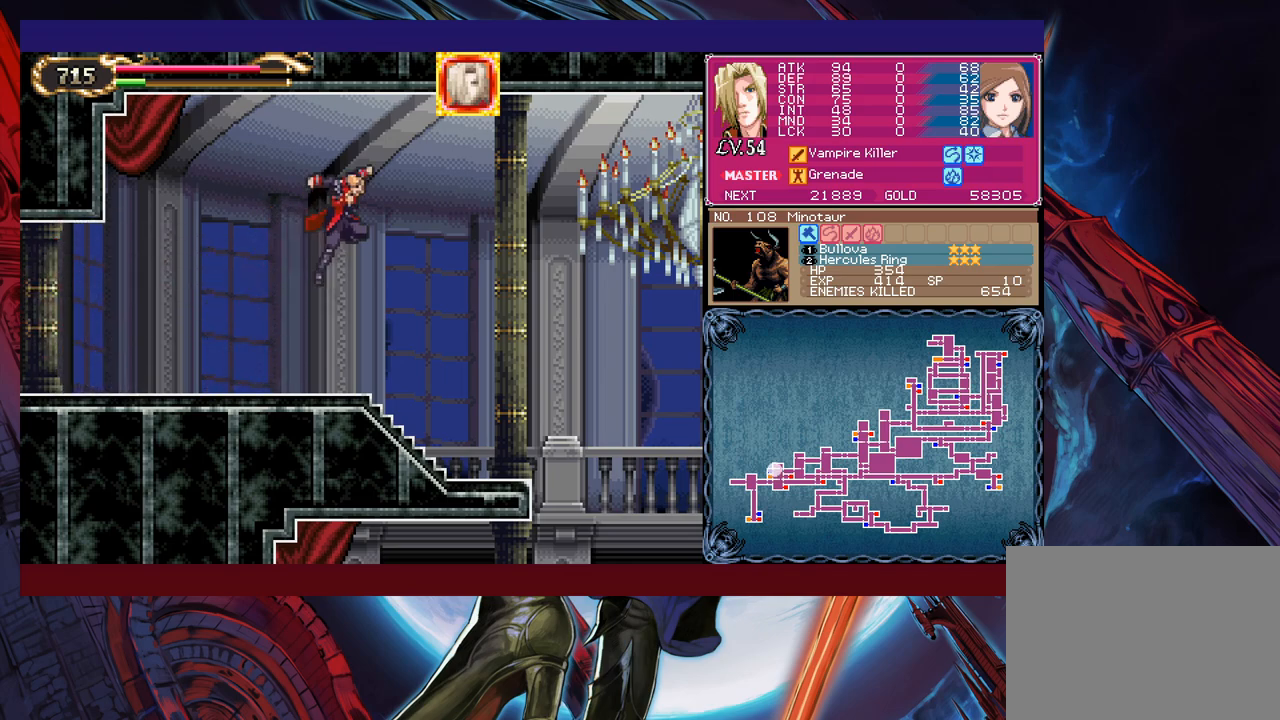
{"buttons": ["B"], "left_stick": "down-right", "events": [[17, "B", "up"], [467, "B", "down"]]}
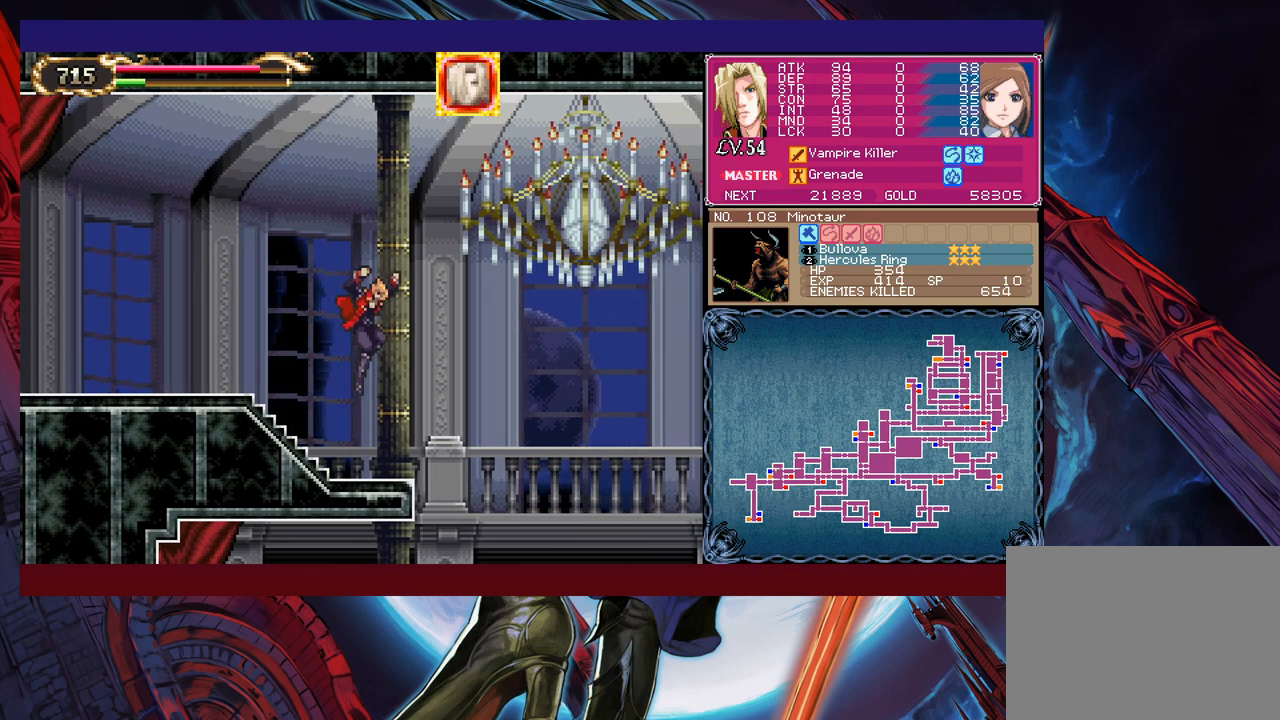
{"buttons": [], "left_stick": "right", "events": [[17, "B", "up"], [100, "B", "down"], [167, "B", "up"], [250, "left_stick", "right"]]}
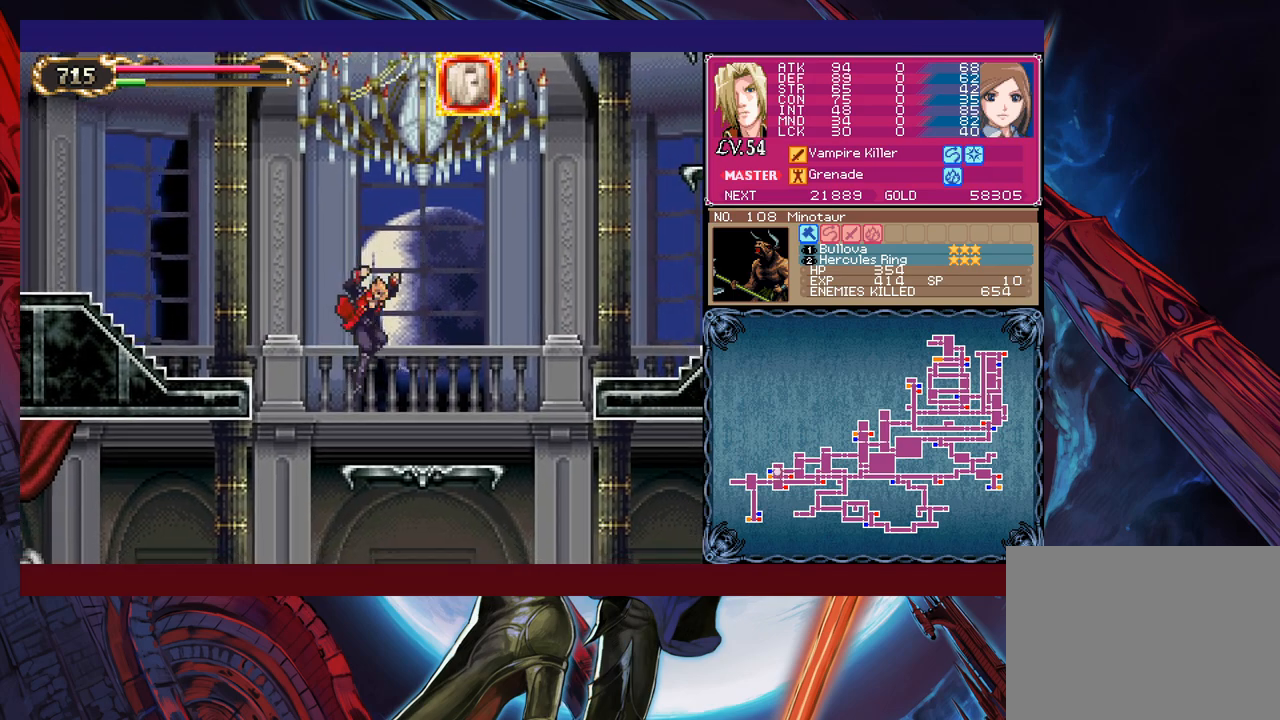
{"buttons": ["B"], "left_stick": "down-right", "events": [[67, "left_stick", "left"], [117, "Y", "down"], [167, "B", "down"], [167, "Y", "up"], [200, "left_stick", "down-right"], [267, "B", "up"], [367, "B", "down"], [417, "B", "up"], [500, "B", "down"]]}
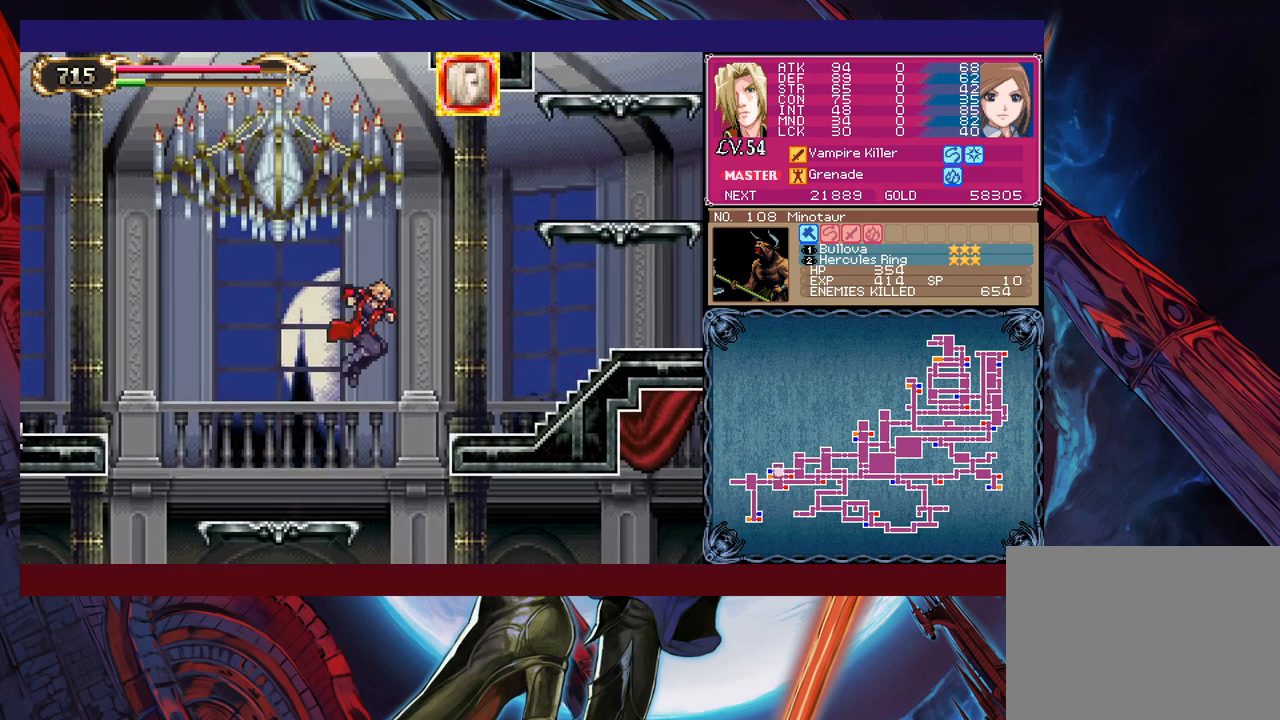
{"buttons": [], "left_stick": "right", "events": [[67, "B", "up"], [250, "B", "down"], [300, "B", "up"], [367, "B", "down"], [467, "left_stick", "right"], [500, "B", "up"]]}
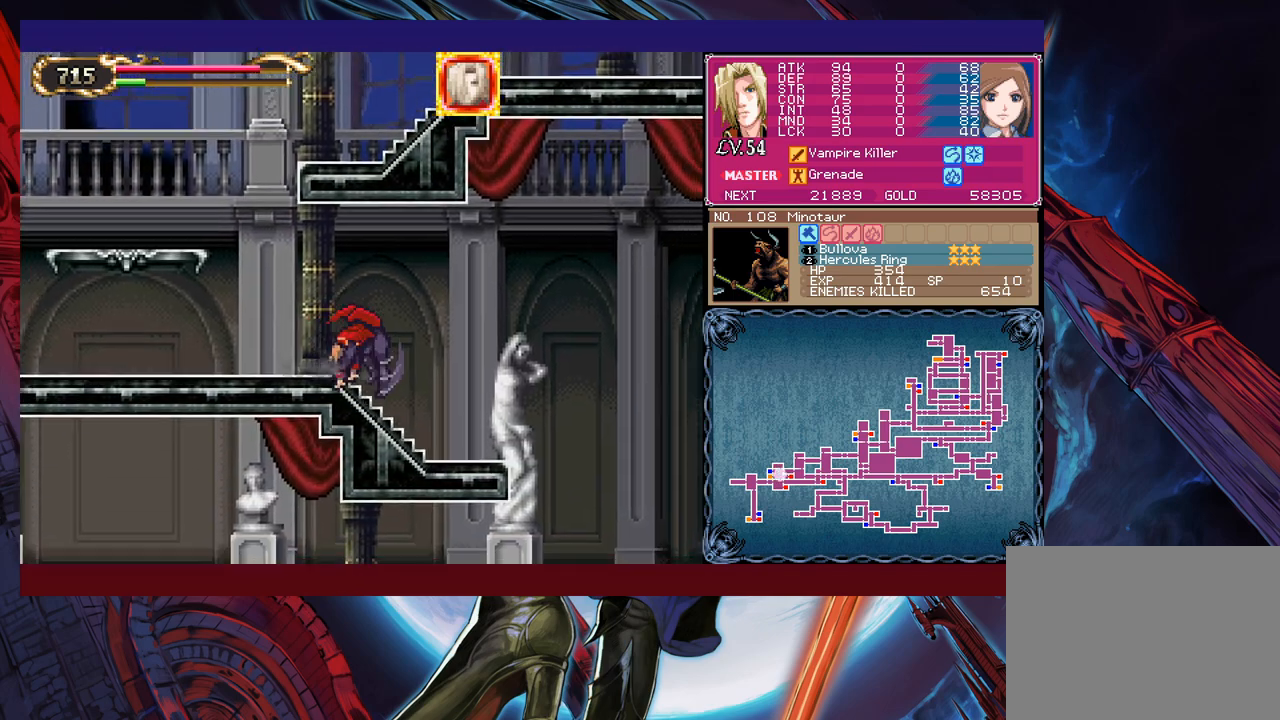
{"buttons": ["Y"], "left_stick": "left", "events": [[417, "left_stick", "left"], [467, "Y", "down"]]}
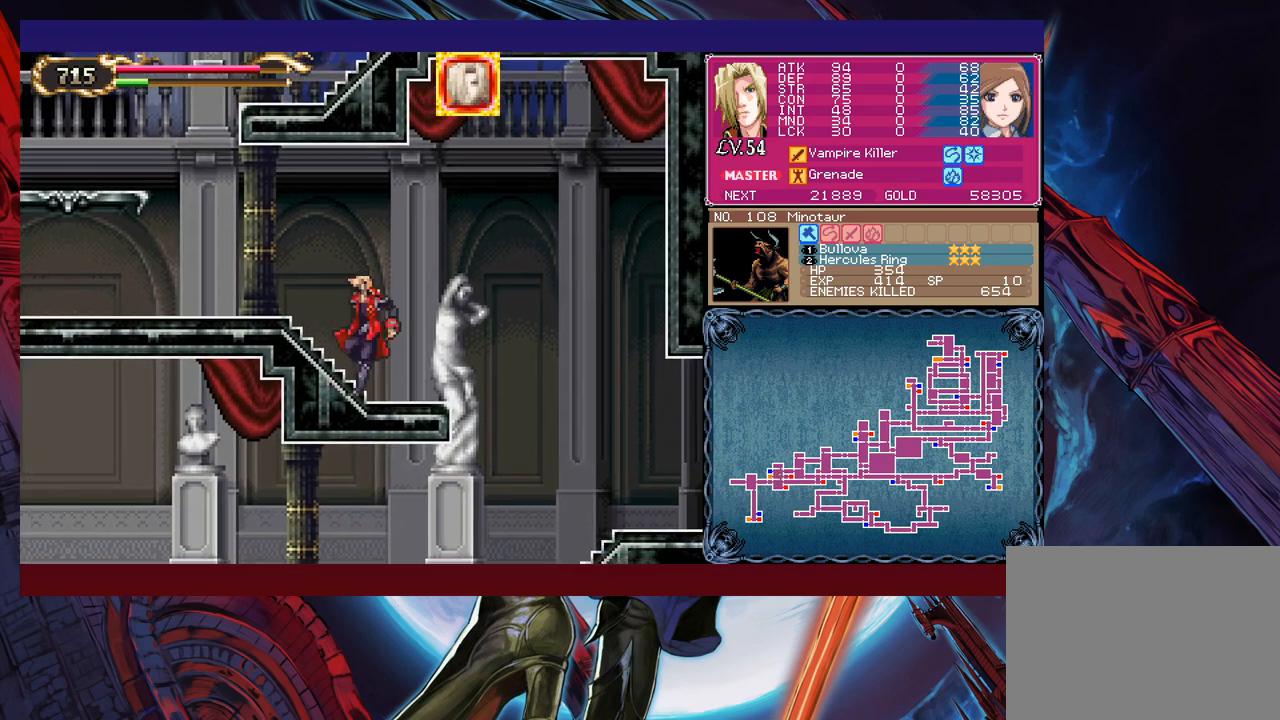
{"buttons": [], "left_stick": "down-right", "events": [[17, "B", "down"], [17, "Y", "up"], [50, "left_stick", "down-right"], [117, "B", "up"], [250, "B", "down"], [500, "B", "up"]]}
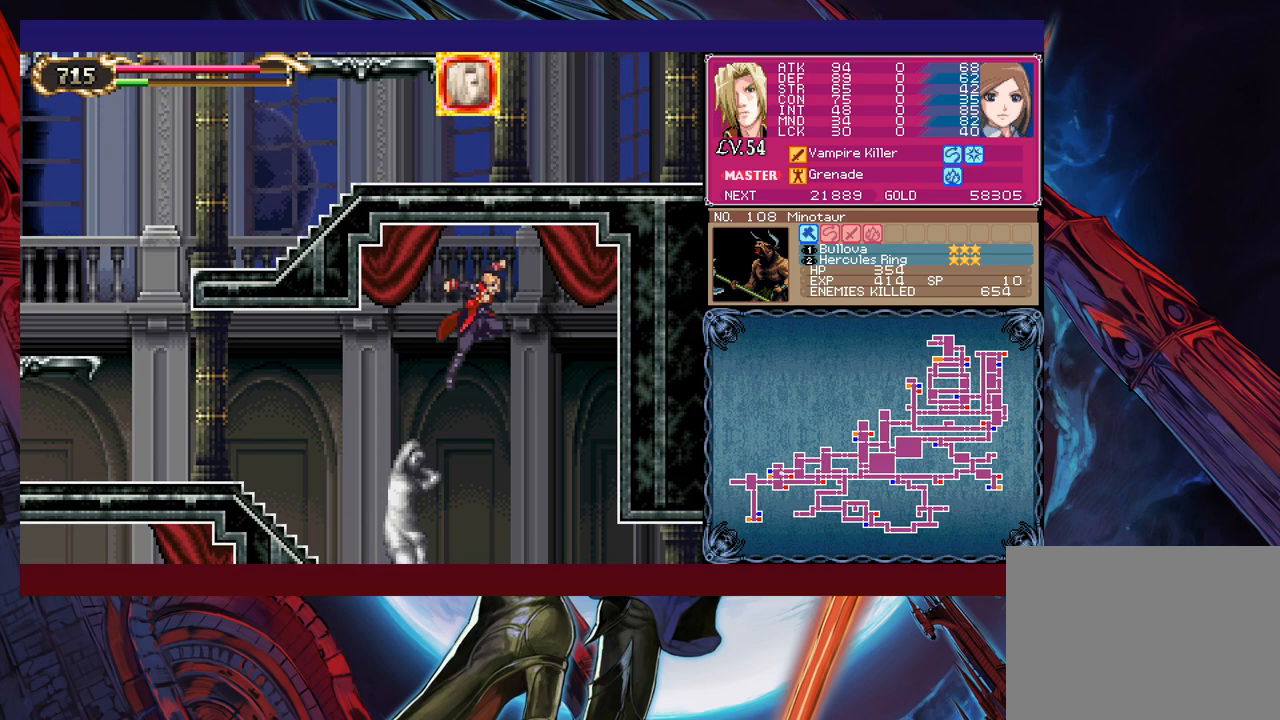
{"buttons": [], "left_stick": "down-right", "events": [[217, "B", "down"], [350, "B", "up"]]}
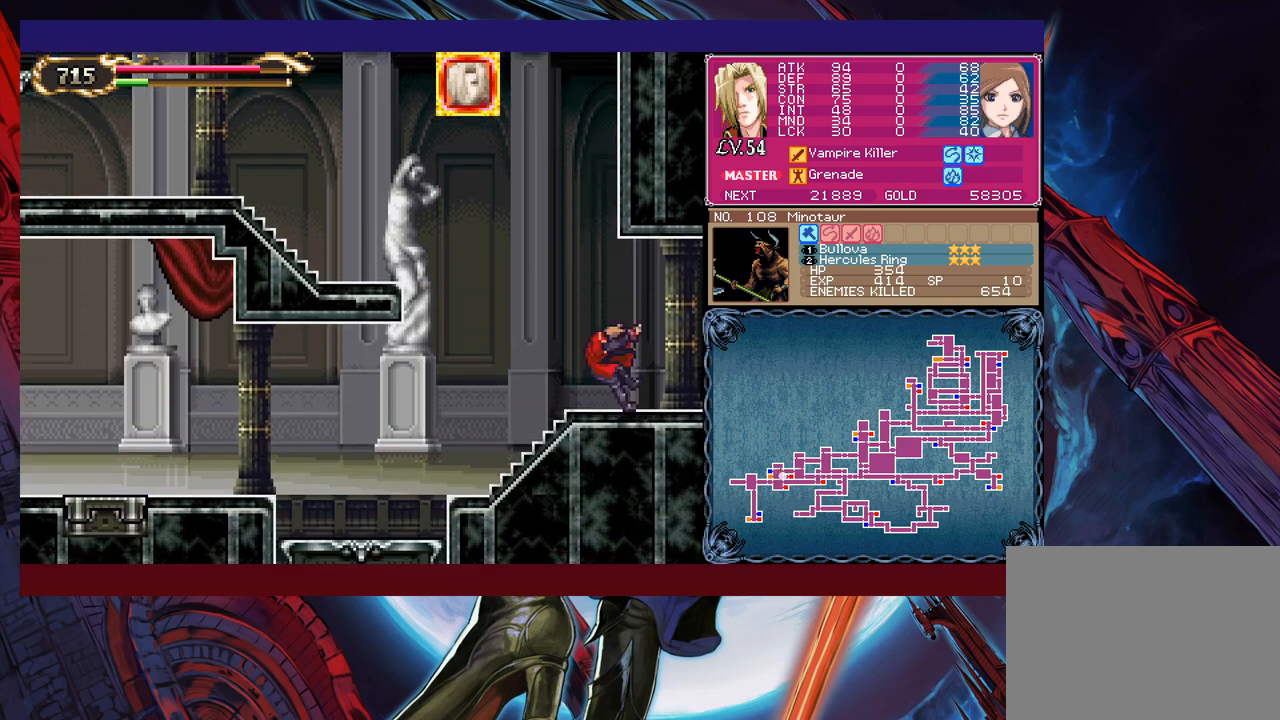
{"buttons": [], "left_stick": "right", "events": [[17, "B", "down"], [167, "B", "up"], [217, "left_stick", "right"]]}
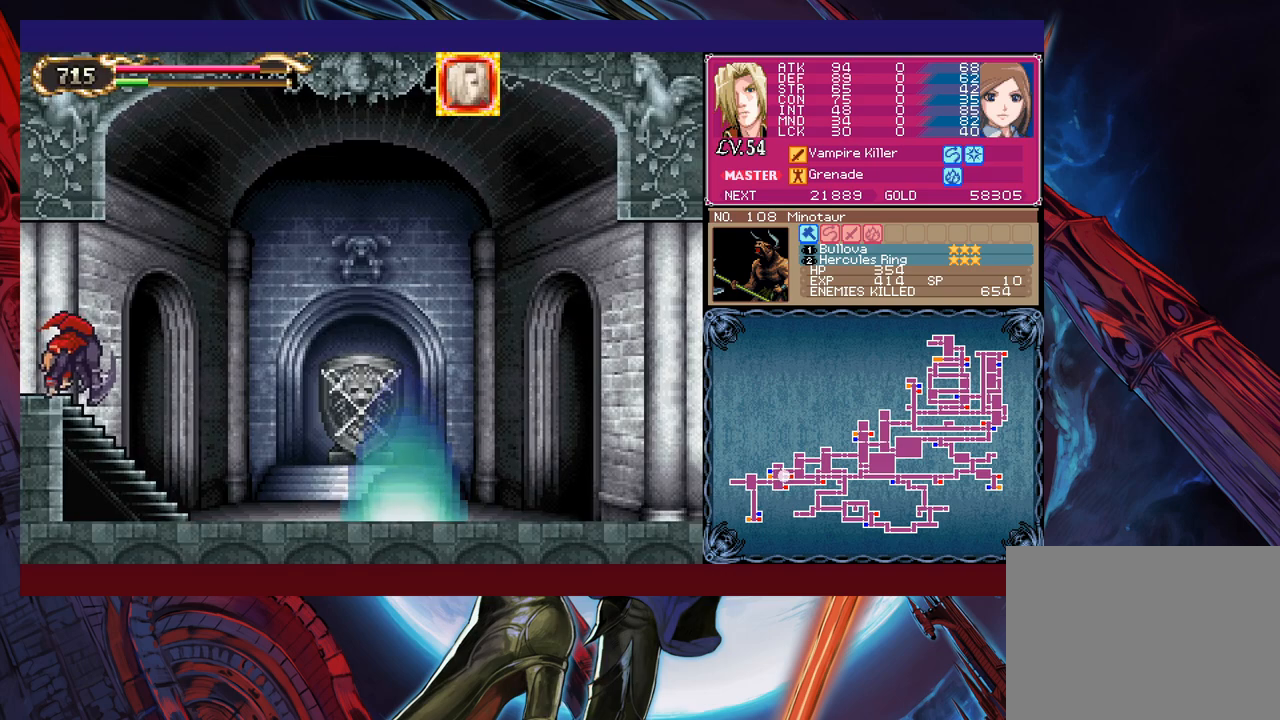
{"buttons": ["B"], "left_stick": "down-right", "events": [[267, "Y", "down"], [267, "left_stick", "left"], [317, "B", "down"], [317, "Y", "up"], [367, "left_stick", "down-right"], [417, "B", "up"], [467, "B", "down"]]}
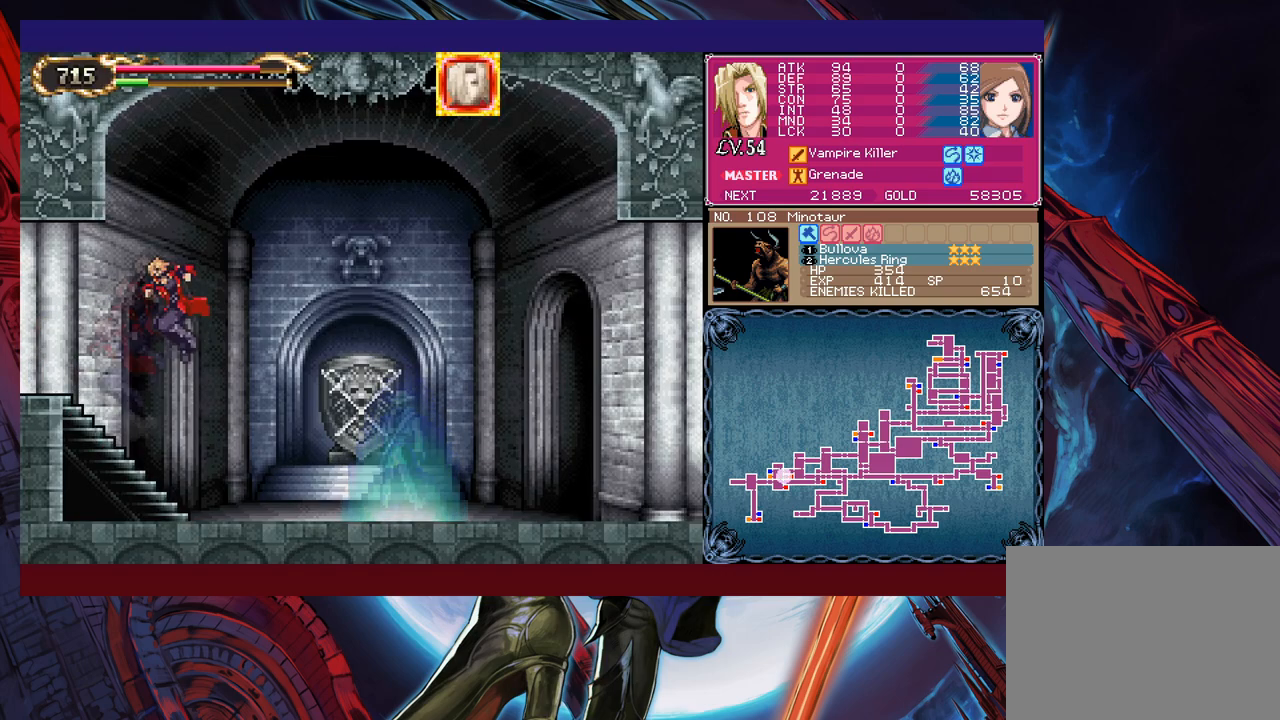
{"buttons": [], "left_stick": "up", "events": [[67, "B", "up"], [117, "B", "down"], [250, "B", "up"], [367, "left_stick", "center"], [467, "left_stick", "up"]]}
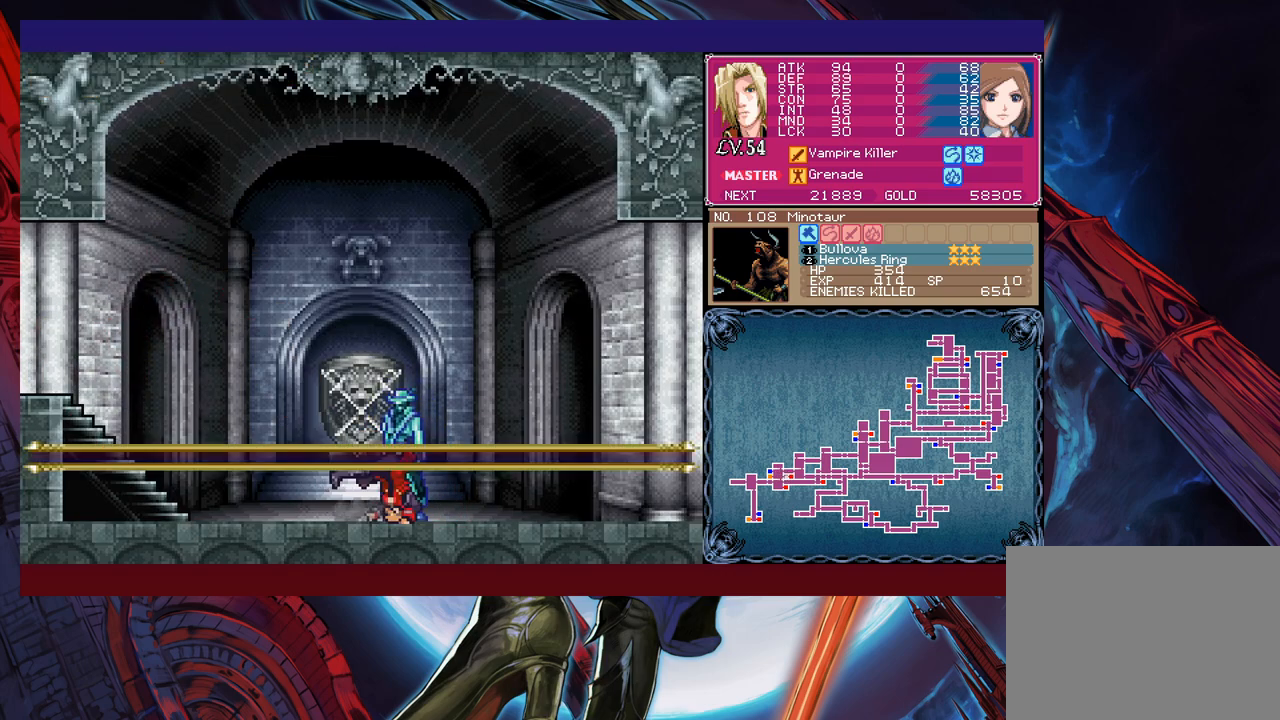
{"buttons": [], "left_stick": "center", "events": [[67, "left_stick", "center"], [317, "A", "down"], [367, "A", "up"], [417, "A", "down"], [467, "A", "up"]]}
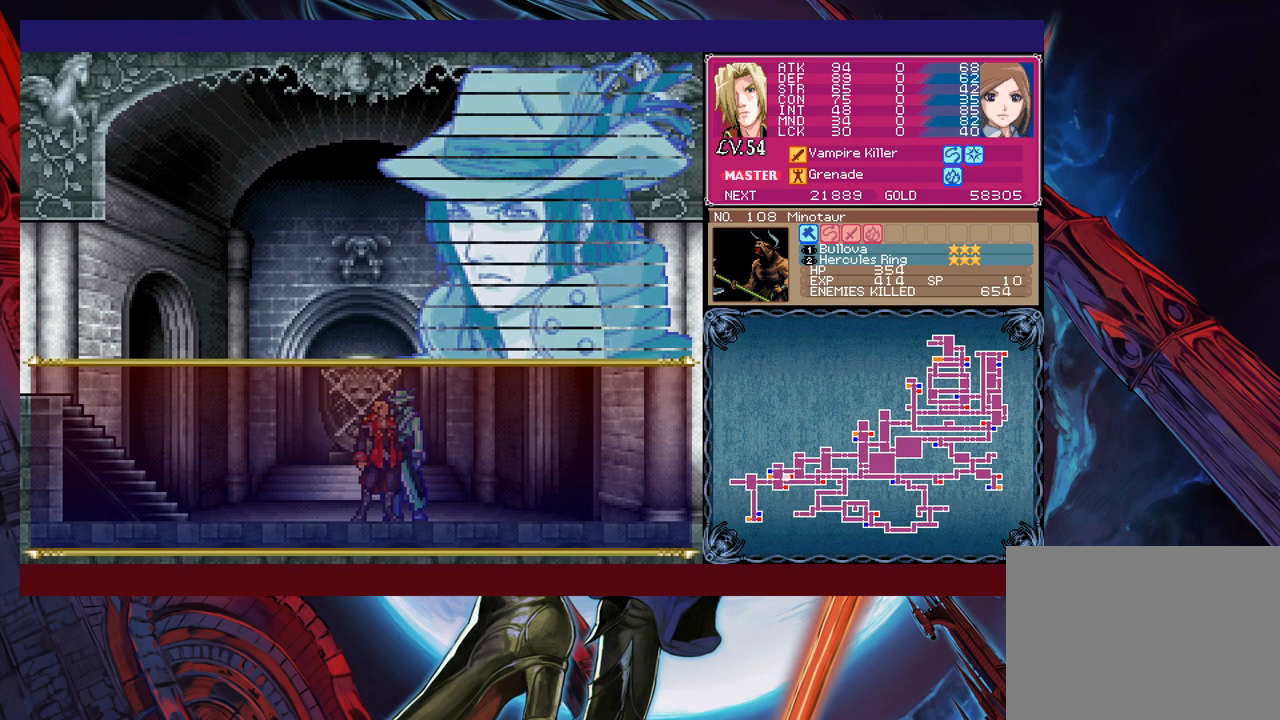
{"buttons": [], "left_stick": "center", "events": []}
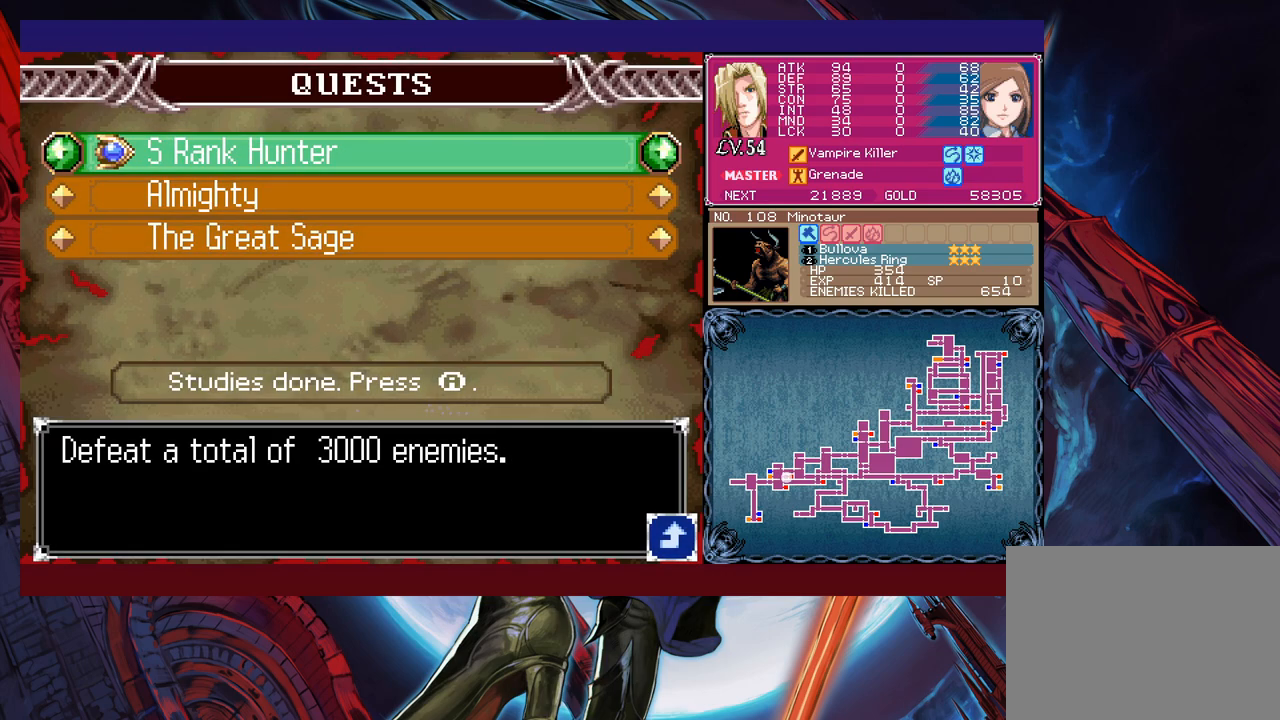
{"buttons": [], "left_stick": "center", "events": []}
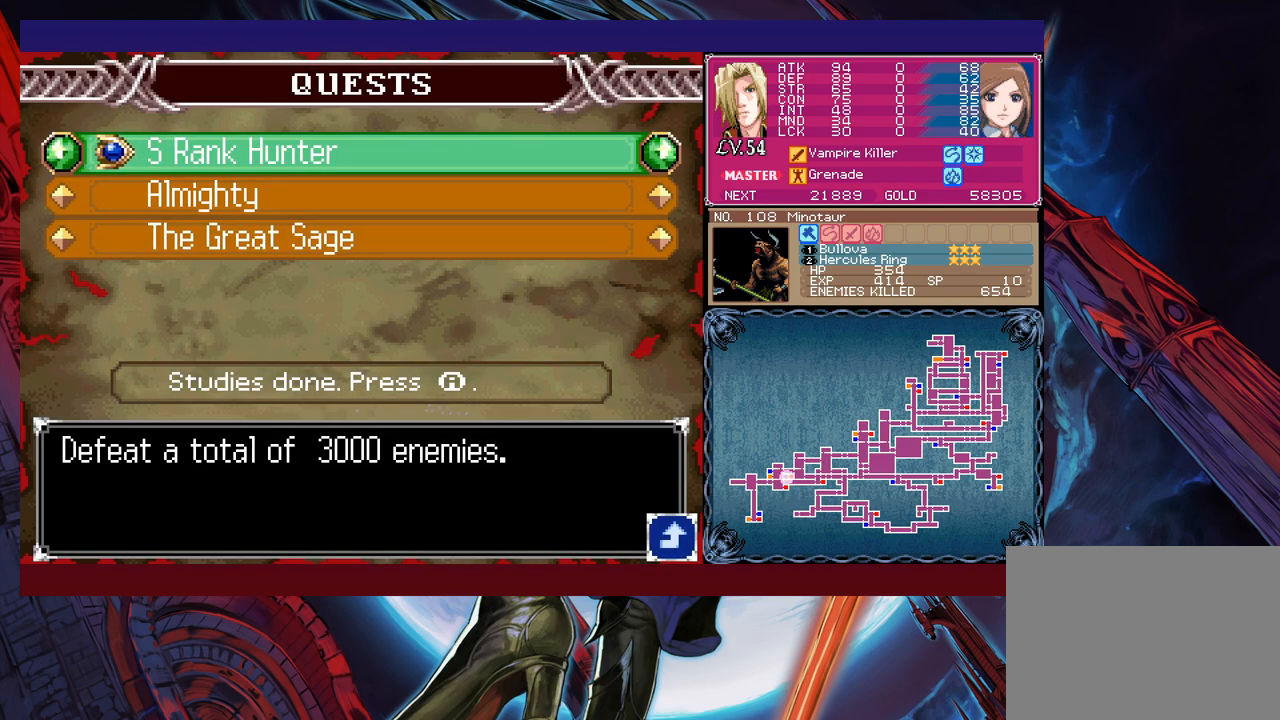
{"buttons": [], "left_stick": "center", "events": [[117, "A", "down"], [200, "A", "up"]]}
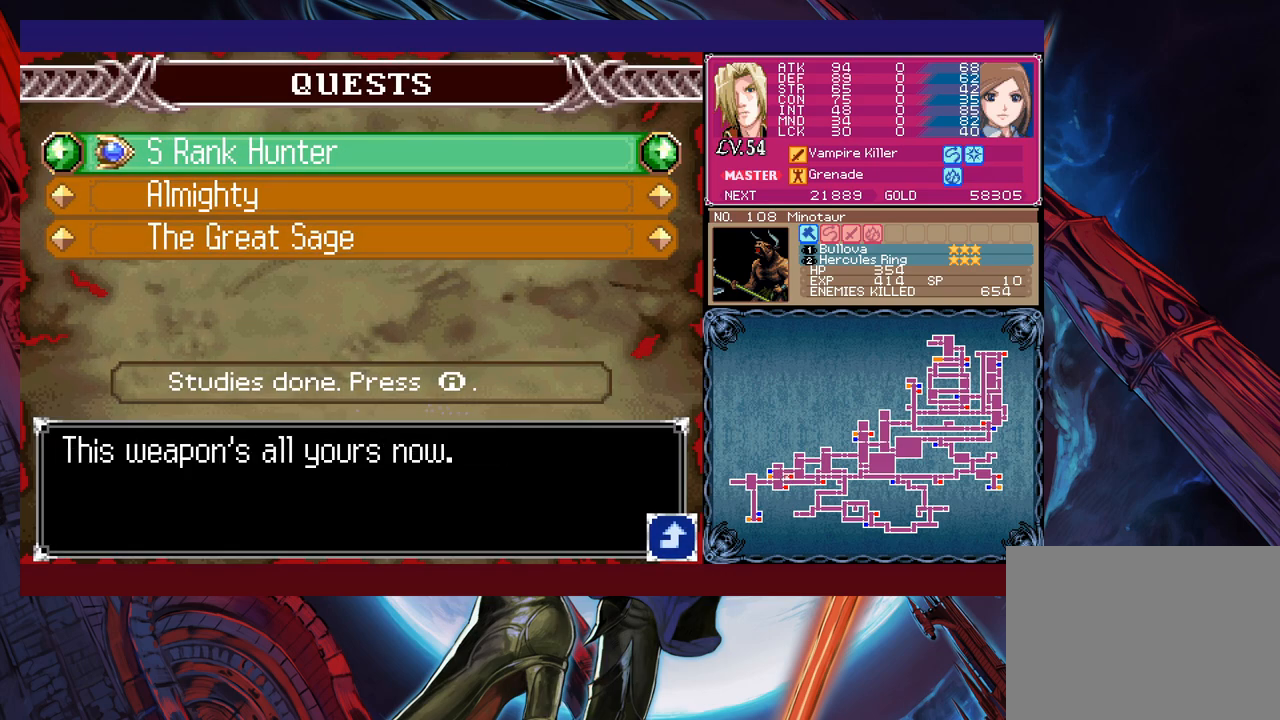
{"buttons": [], "left_stick": "center", "events": []}
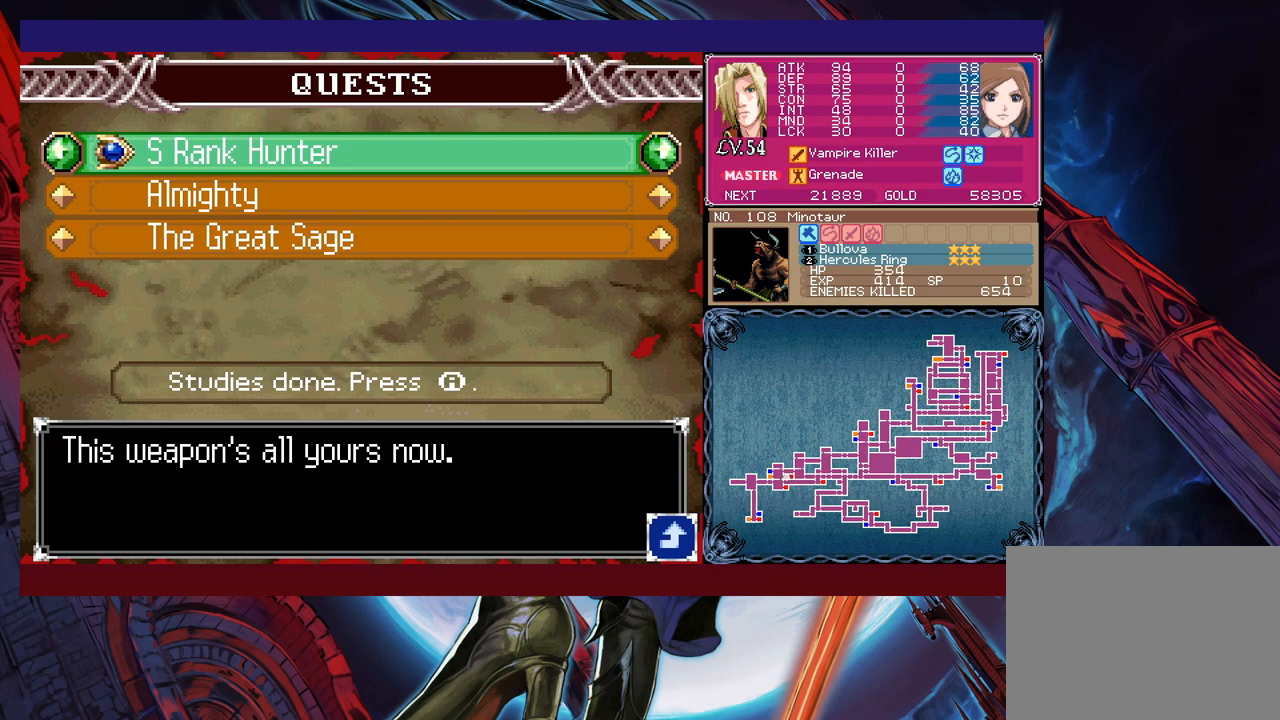
{"buttons": [], "left_stick": "center", "events": [[267, "A", "down"], [367, "A", "up"]]}
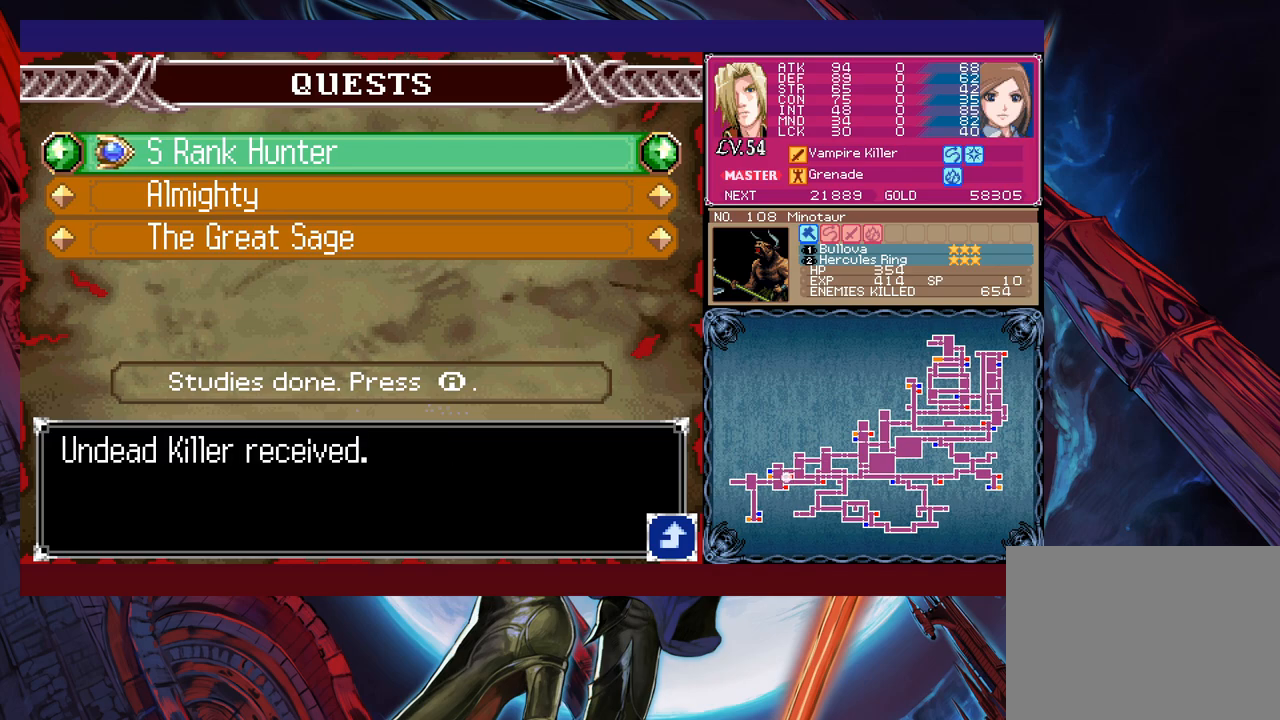
{"buttons": [], "left_stick": "center", "events": []}
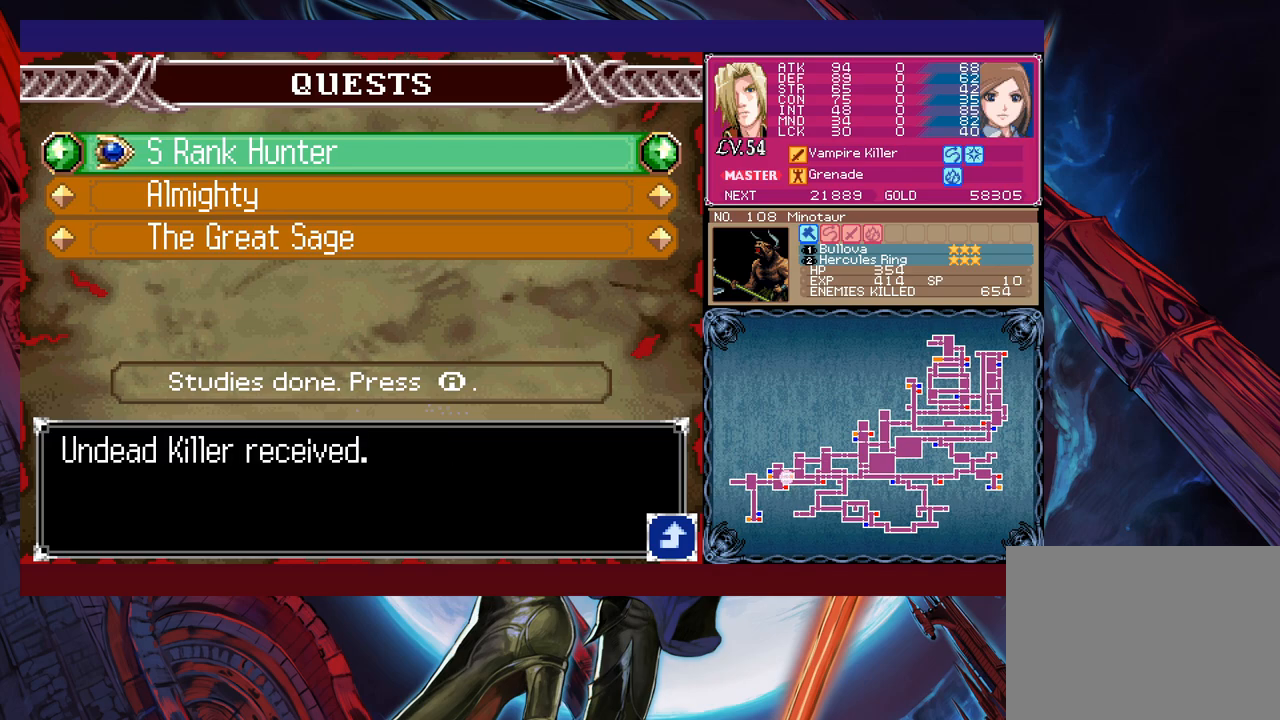
{"buttons": [], "left_stick": "center", "events": [[267, "A", "down"], [400, "A", "up"]]}
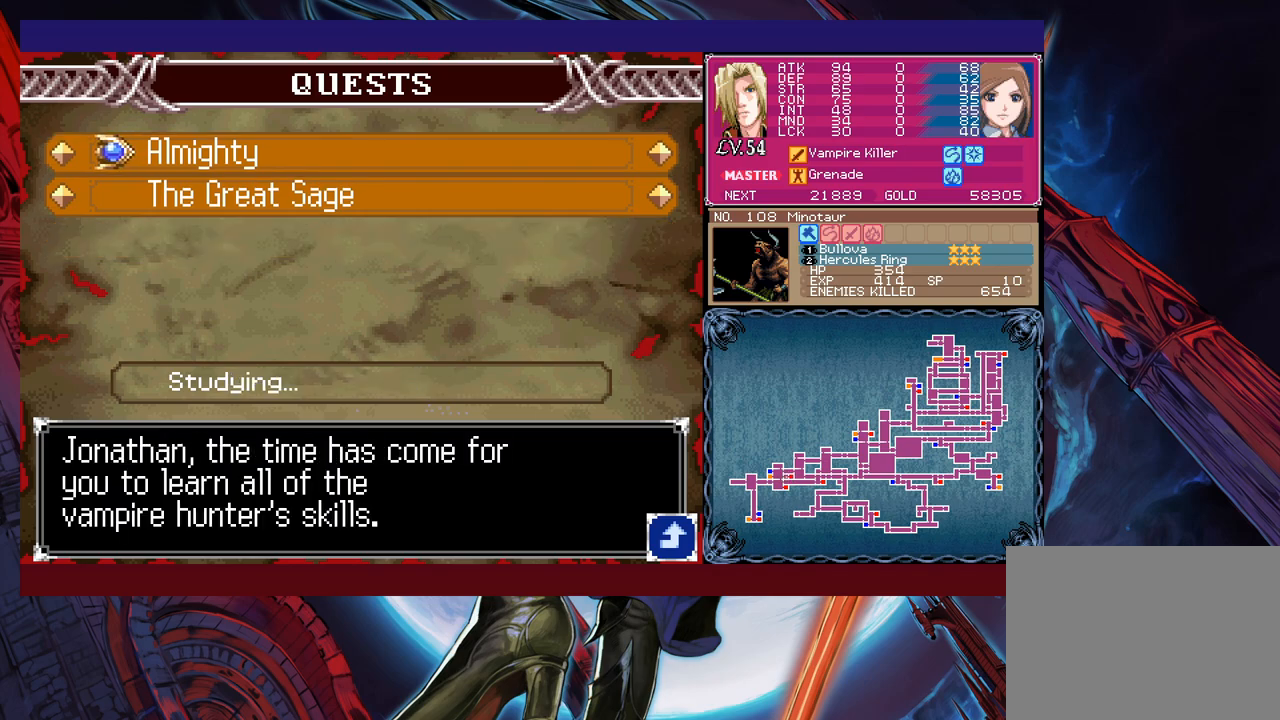
{"buttons": [], "left_stick": "center", "events": []}
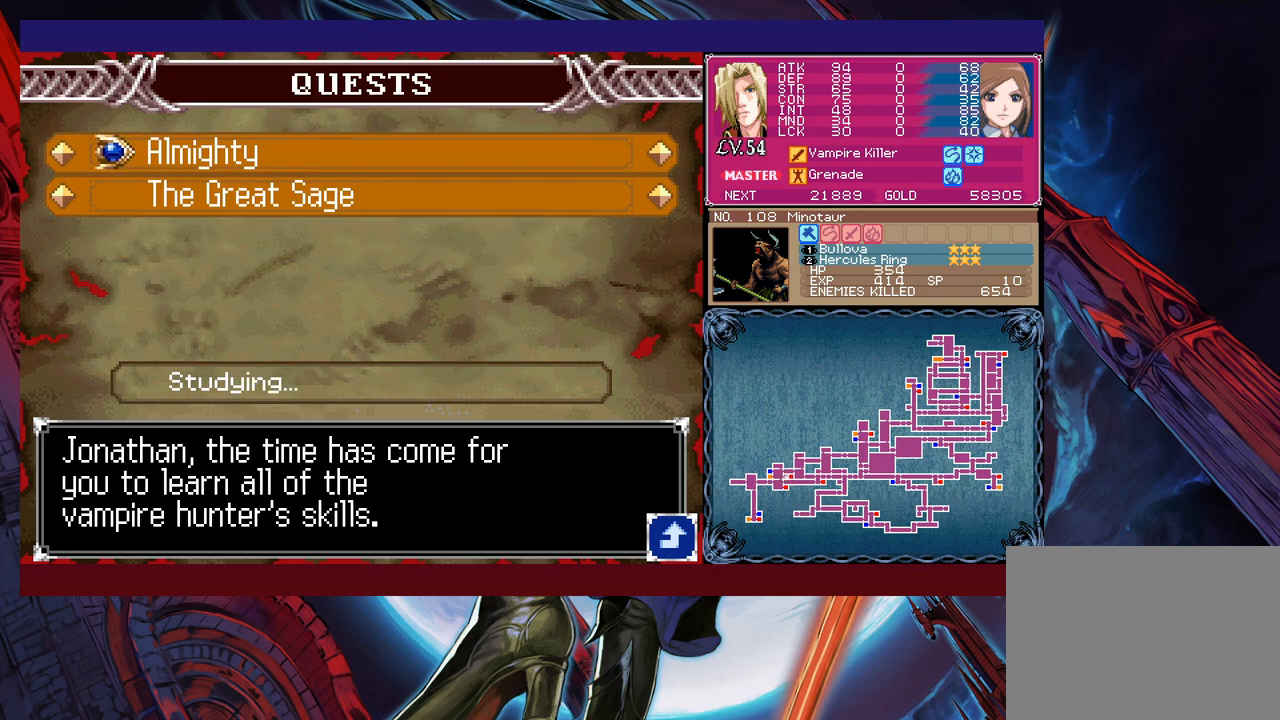
{"buttons": [], "left_stick": "center", "events": []}